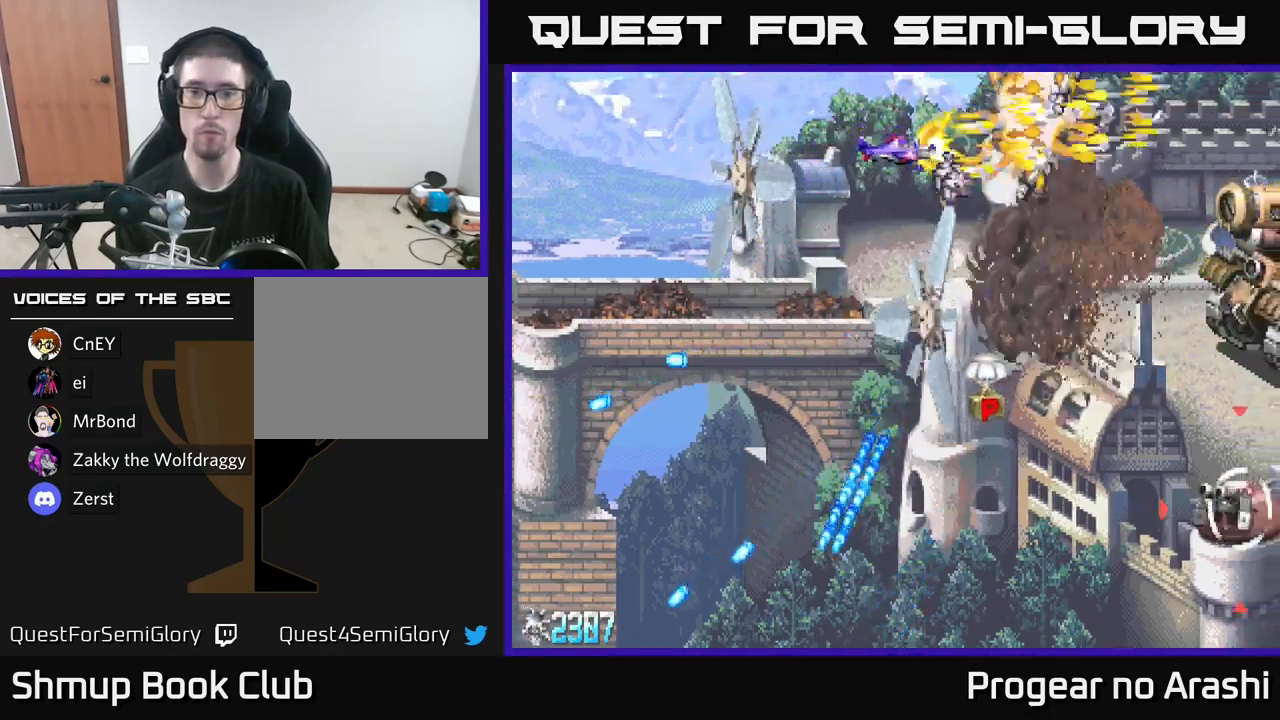
Gameplay with a controller (Xbox layout); each line is a JSON object with the inputs held at the frame after it. "events" lists button and stick changes between this image and that frame as [ms after this image, input, new state], when the widget could be followed in between.
{"buttons": ["DPAD_DOWN", "DPAD_LEFT"], "left_stick": "center", "right_stick": "center", "events": [[67, "X", "up"], [484, "DPAD_LEFT", "down"]]}
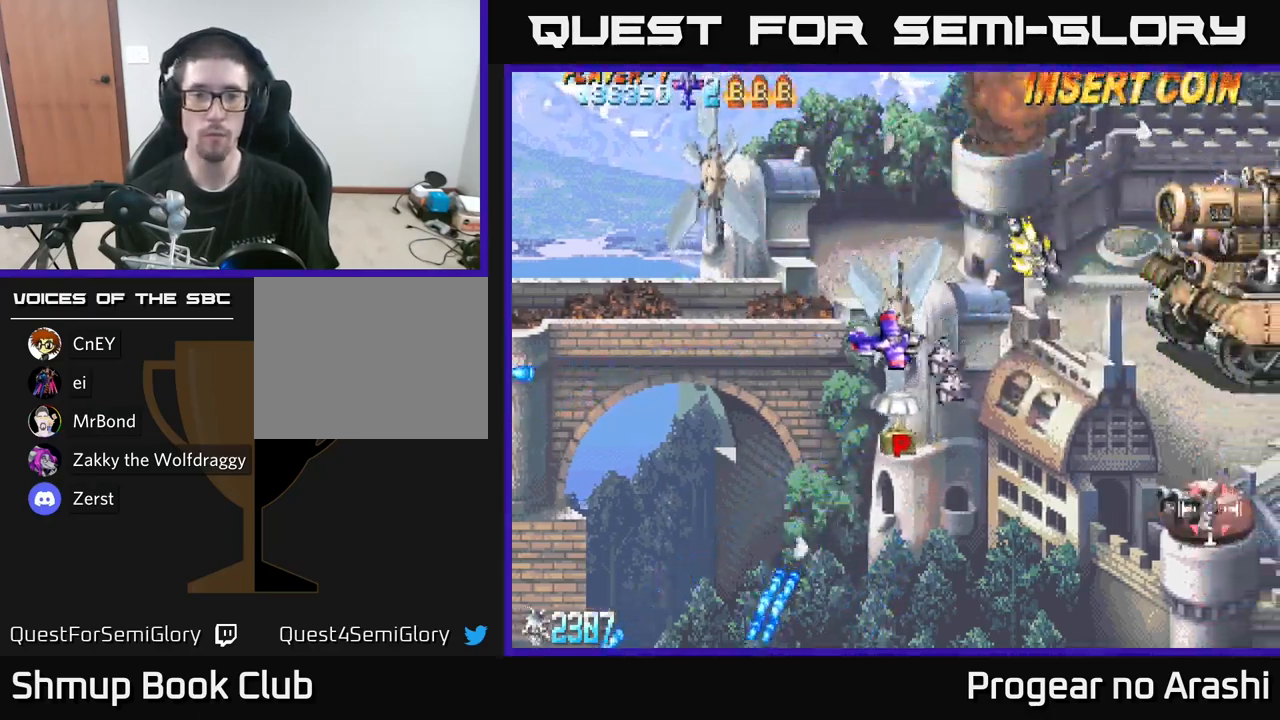
{"buttons": ["A", "DPAD_DOWN", "DPAD_RIGHT"], "left_stick": "center", "right_stick": "center", "events": [[134, "A", "down"], [150, "DPAD_LEFT", "up"], [350, "DPAD_RIGHT", "down"]]}
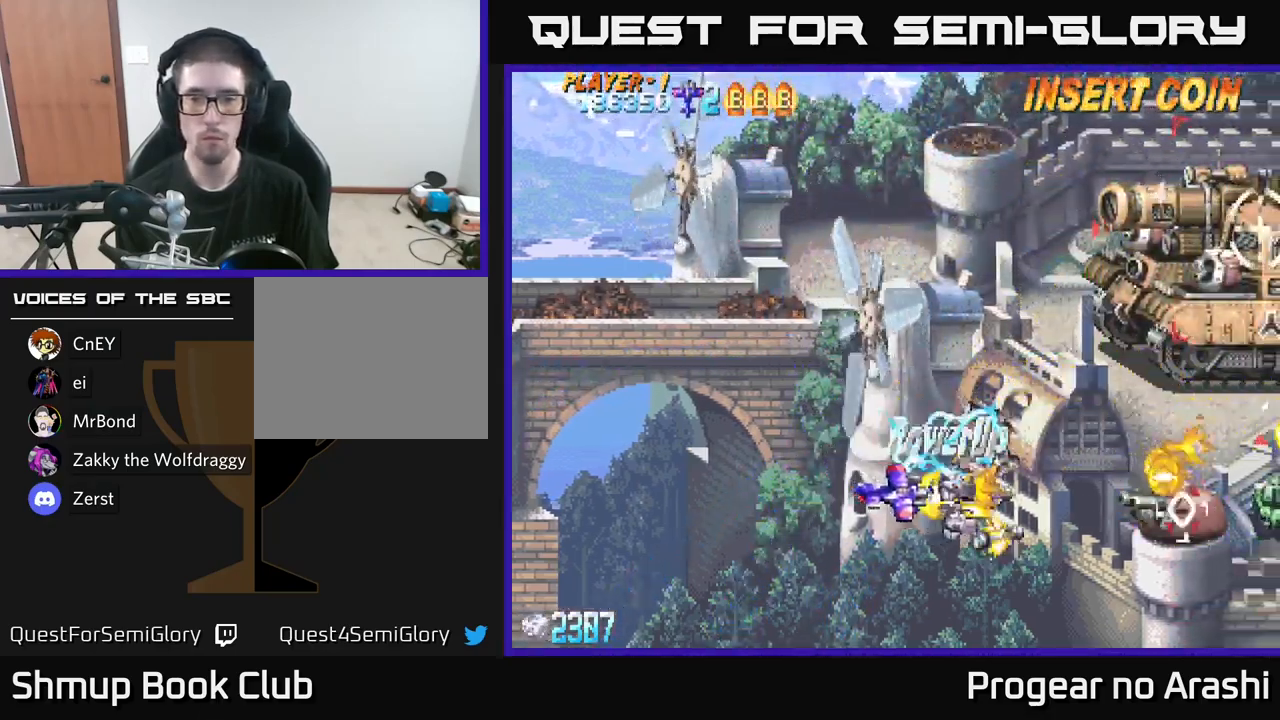
{"buttons": ["DPAD_UP", "DPAD_LEFT"], "left_stick": "center", "right_stick": "center", "events": [[167, "A", "up"], [184, "DPAD_DOWN", "up"], [234, "X", "down"], [367, "DPAD_RIGHT", "up"], [384, "DPAD_UP", "down"], [434, "DPAD_LEFT", "down"], [500, "X", "up"]]}
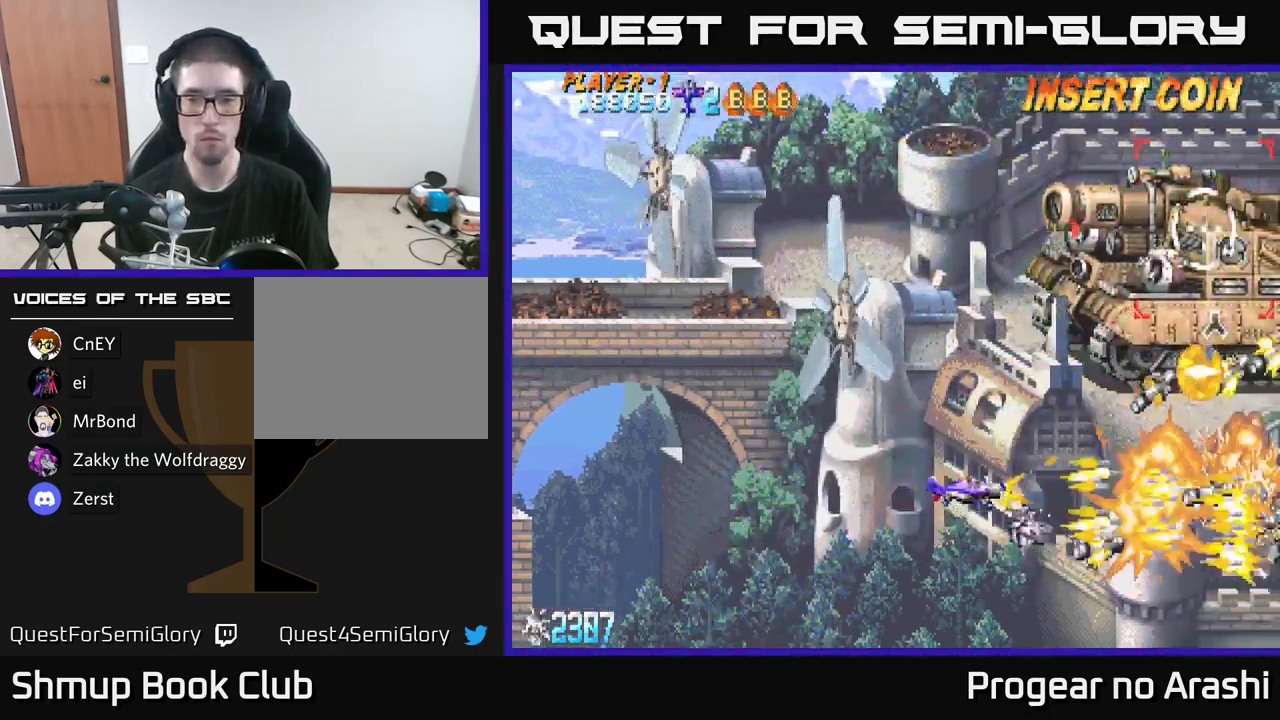
{"buttons": ["DPAD_RIGHT"], "left_stick": "center", "right_stick": "center", "events": [[117, "DPAD_UP", "up"], [167, "DPAD_LEFT", "up"], [184, "DPAD_DOWN", "down"], [217, "DPAD_RIGHT", "down"], [467, "DPAD_DOWN", "up"]]}
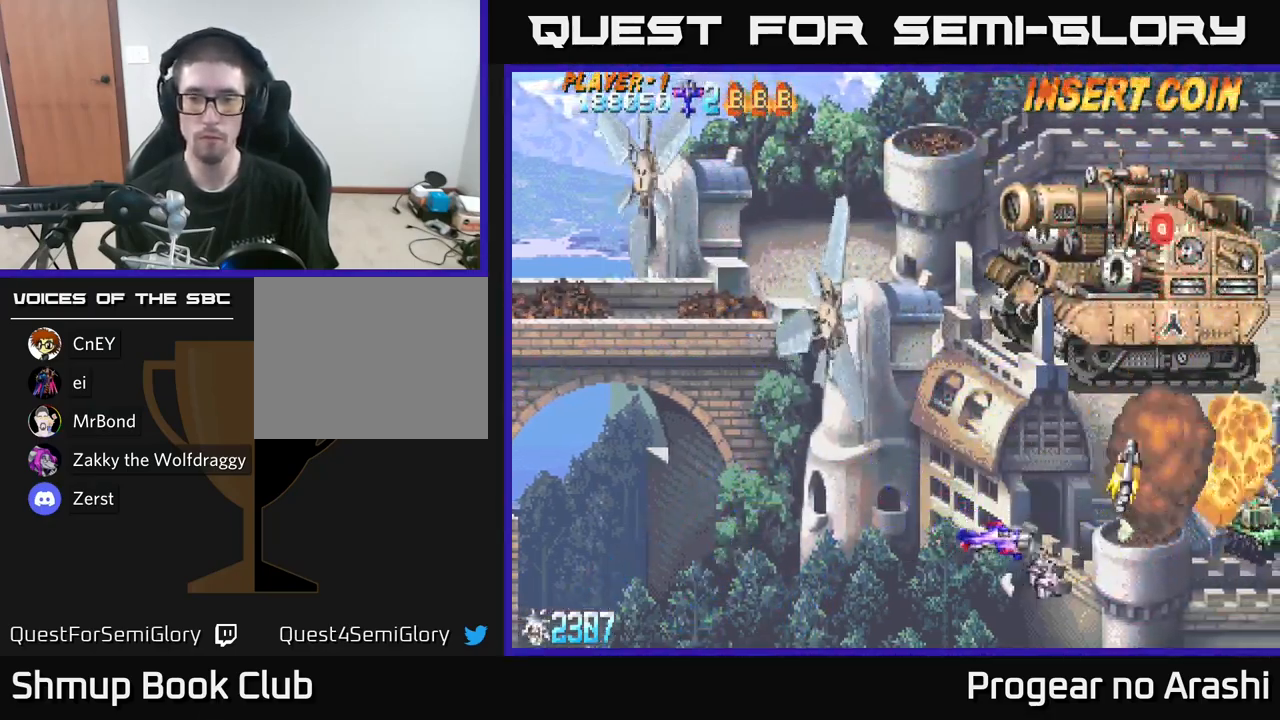
{"buttons": ["A", "DPAD_UP", "DPAD_LEFT"], "left_stick": "center", "right_stick": "center", "events": [[50, "DPAD_RIGHT", "up"], [67, "DPAD_UP", "down"], [84, "DPAD_LEFT", "down"], [367, "A", "down"]]}
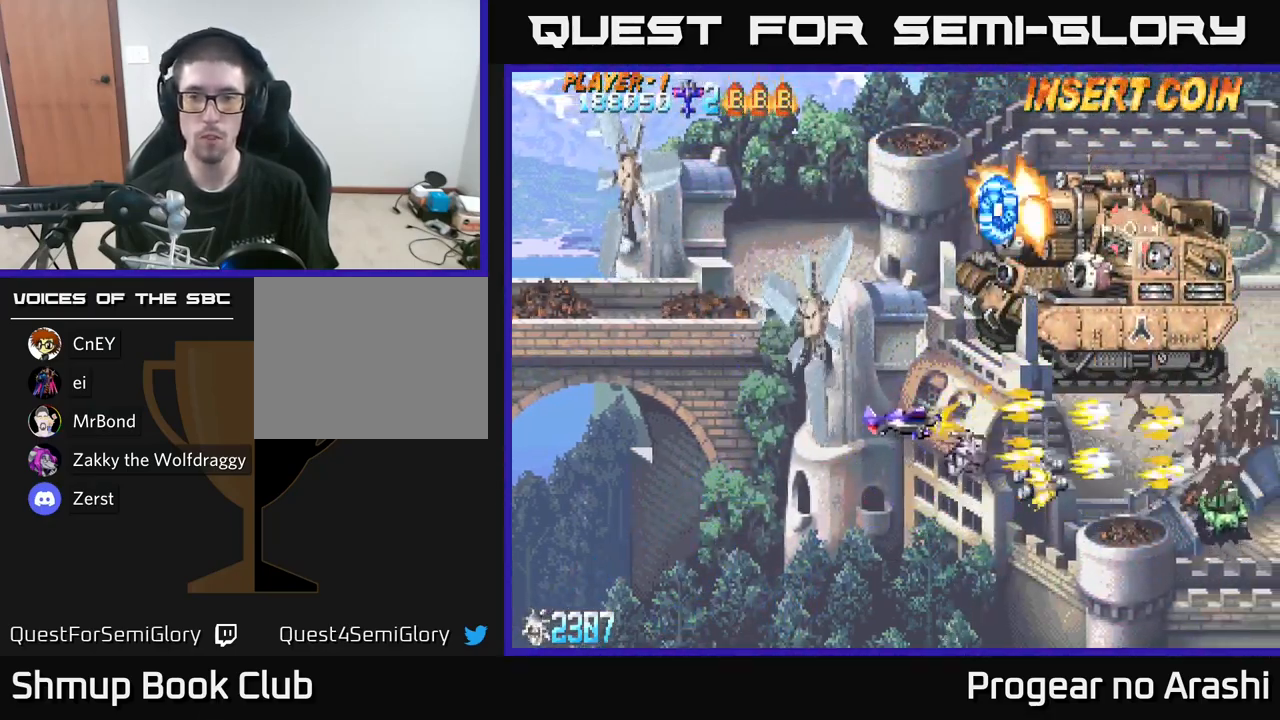
{"buttons": ["X", "DPAD_UP"], "left_stick": "center", "right_stick": "center", "events": [[67, "DPAD_LEFT", "up"], [317, "DPAD_LEFT", "down"], [317, "X", "down"], [367, "A", "up"], [500, "DPAD_LEFT", "up"]]}
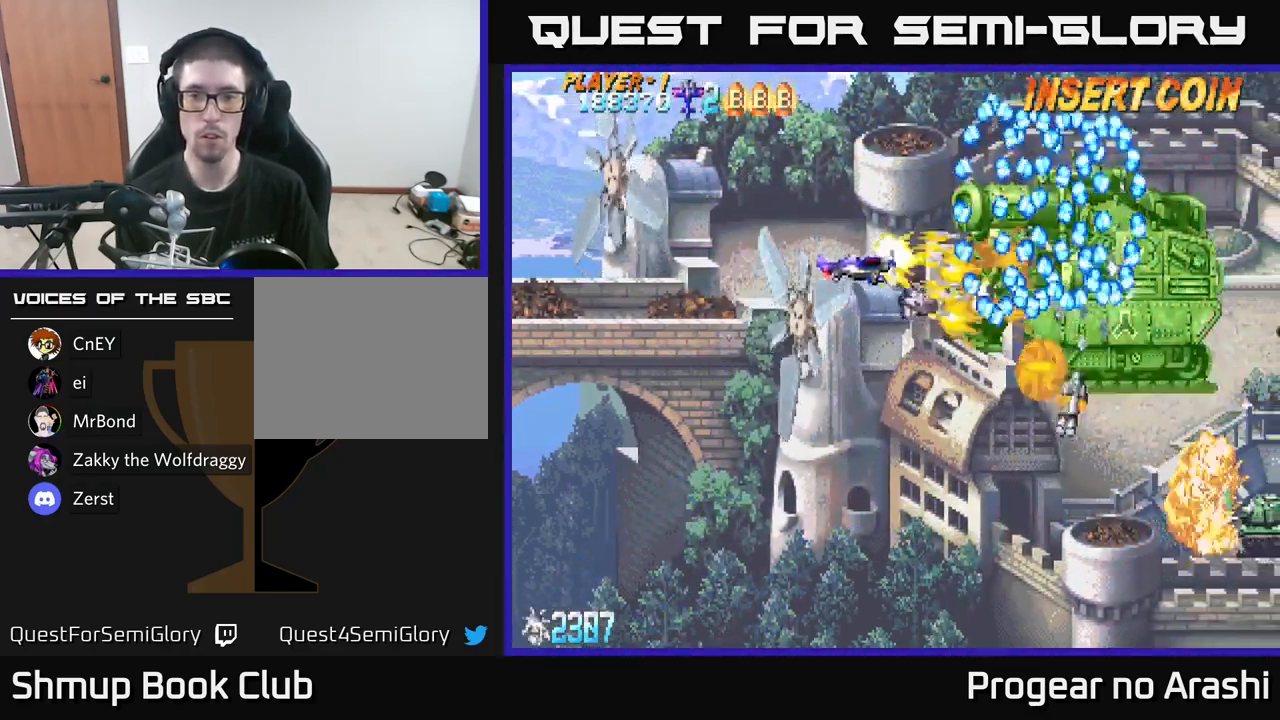
{"buttons": ["X"], "left_stick": "center", "right_stick": "center", "events": [[34, "DPAD_UP", "up"], [384, "DPAD_LEFT", "down"], [450, "DPAD_LEFT", "up"]]}
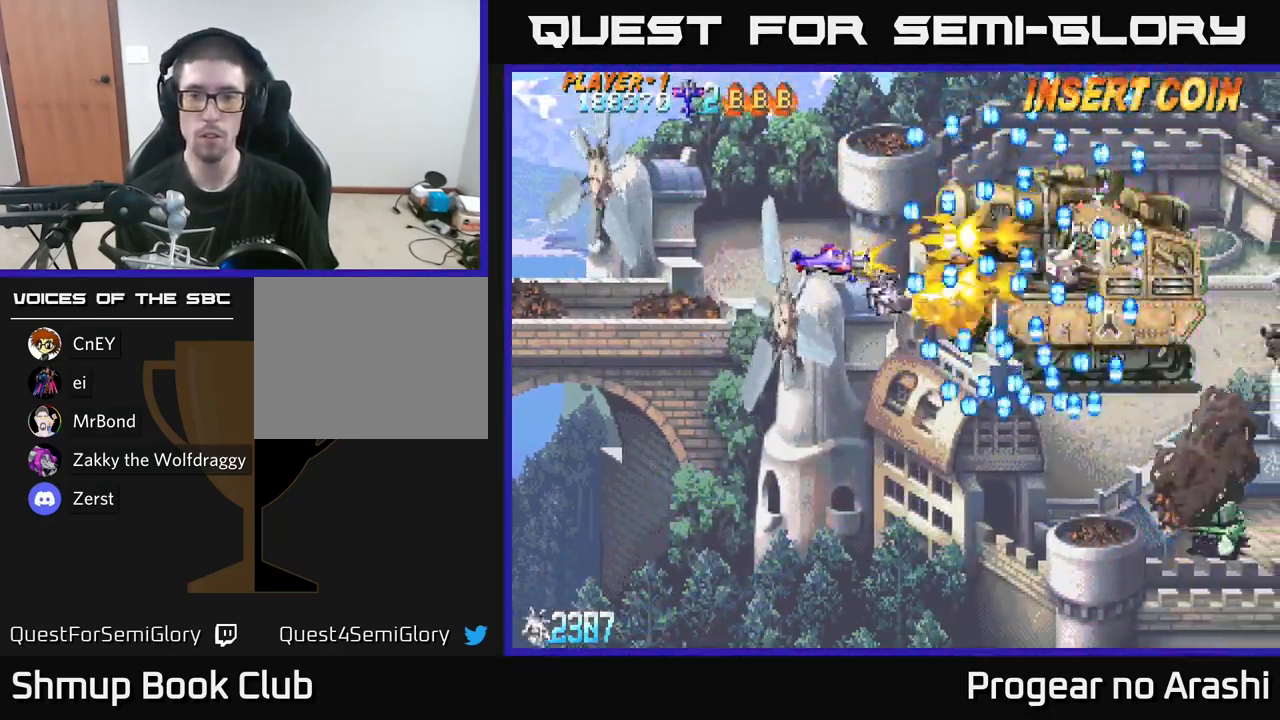
{"buttons": ["X"], "left_stick": "center", "right_stick": "center", "events": []}
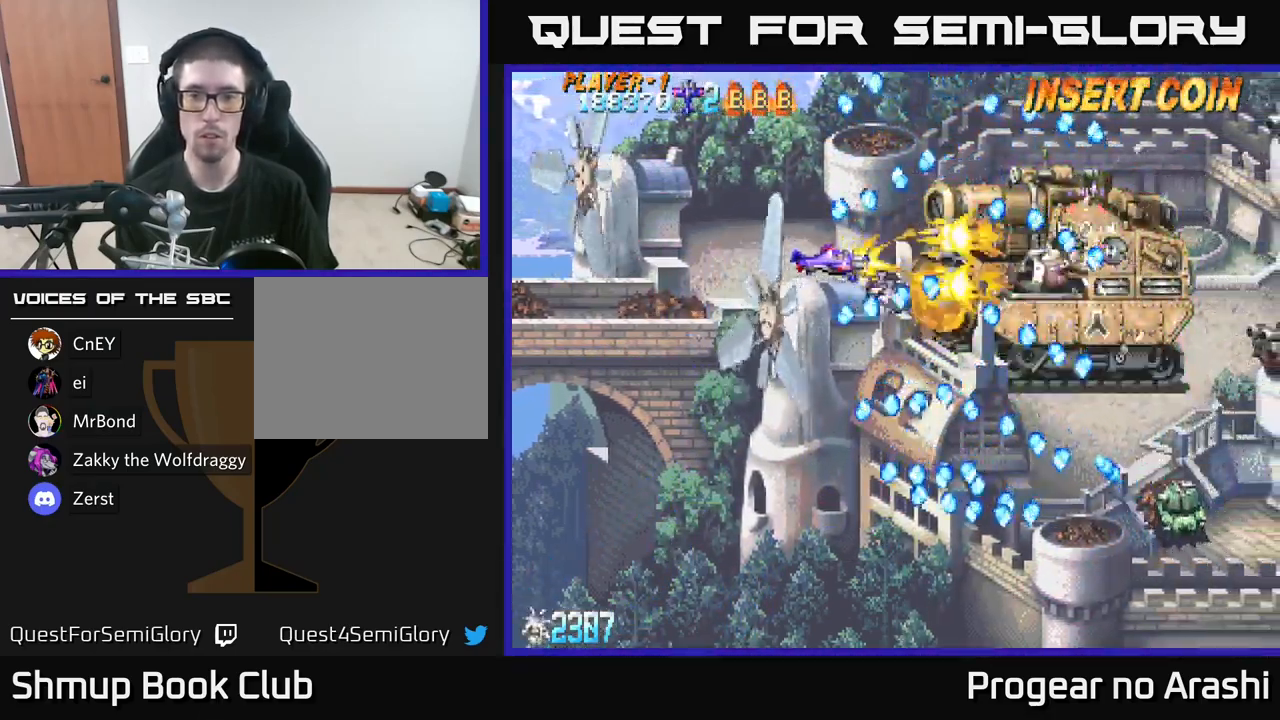
{"buttons": ["X"], "left_stick": "center", "right_stick": "center", "events": []}
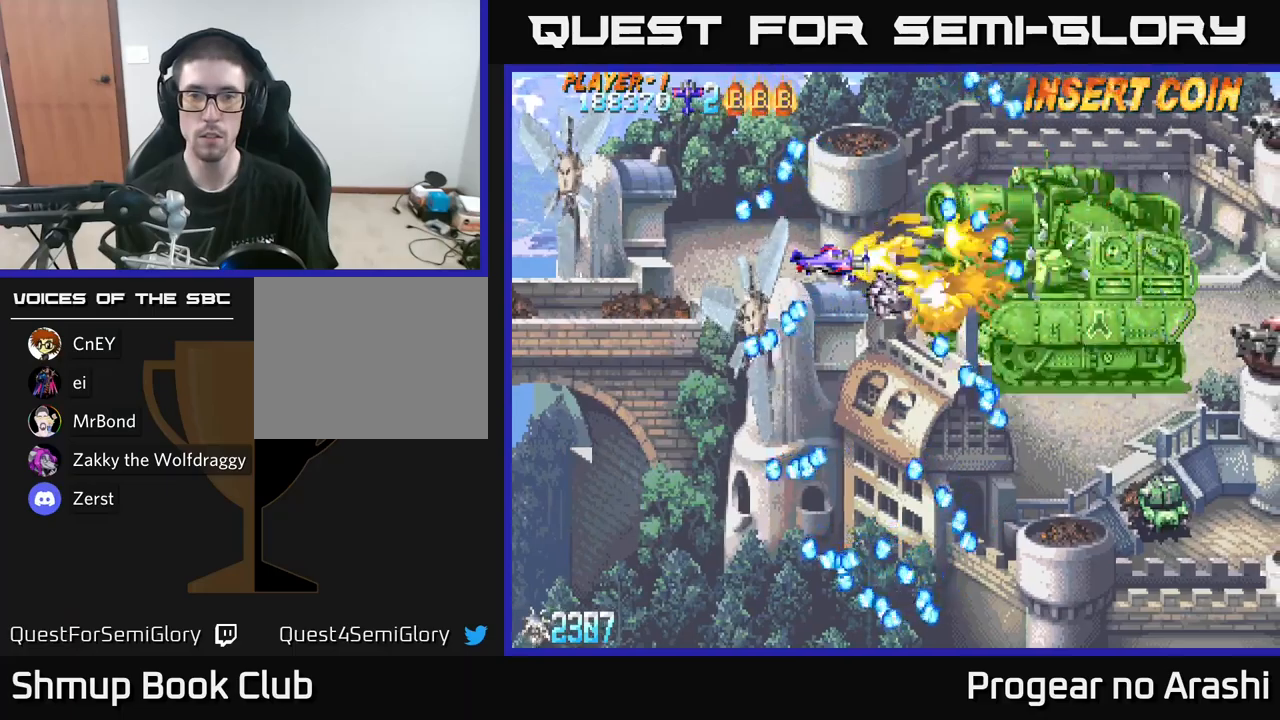
{"buttons": ["X", "DPAD_DOWN"], "left_stick": "center", "right_stick": "center", "events": [[250, "DPAD_LEFT", "down"], [450, "DPAD_DOWN", "down"], [500, "DPAD_LEFT", "up"]]}
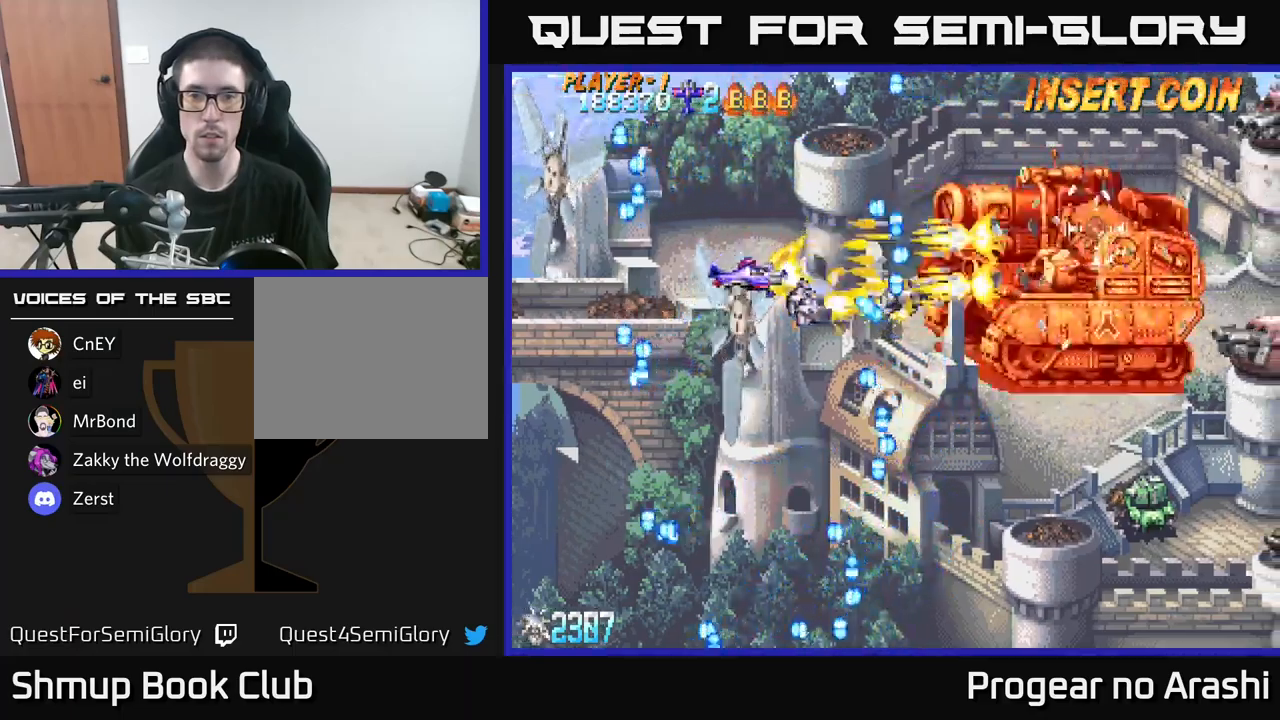
{"buttons": ["DPAD_RIGHT"], "left_stick": "center", "right_stick": "center", "events": [[16, "X", "up"], [166, "DPAD_DOWN", "up"], [166, "DPAD_LEFT", "down"], [283, "DPAD_LEFT", "up"], [383, "DPAD_RIGHT", "down"]]}
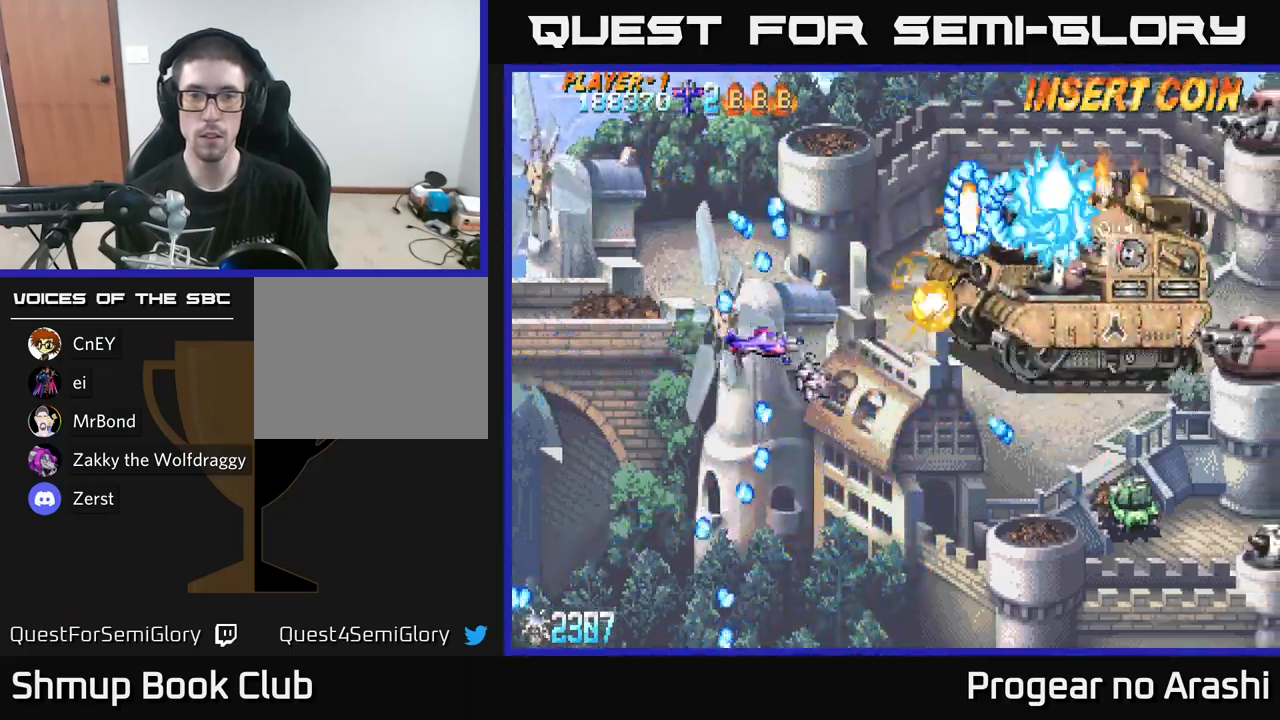
{"buttons": [], "left_stick": "center", "right_stick": "center", "events": [[166, "DPAD_RIGHT", "up"], [183, "DPAD_UP", "down"], [266, "DPAD_LEFT", "down"], [383, "DPAD_UP", "up"], [400, "DPAD_LEFT", "up"]]}
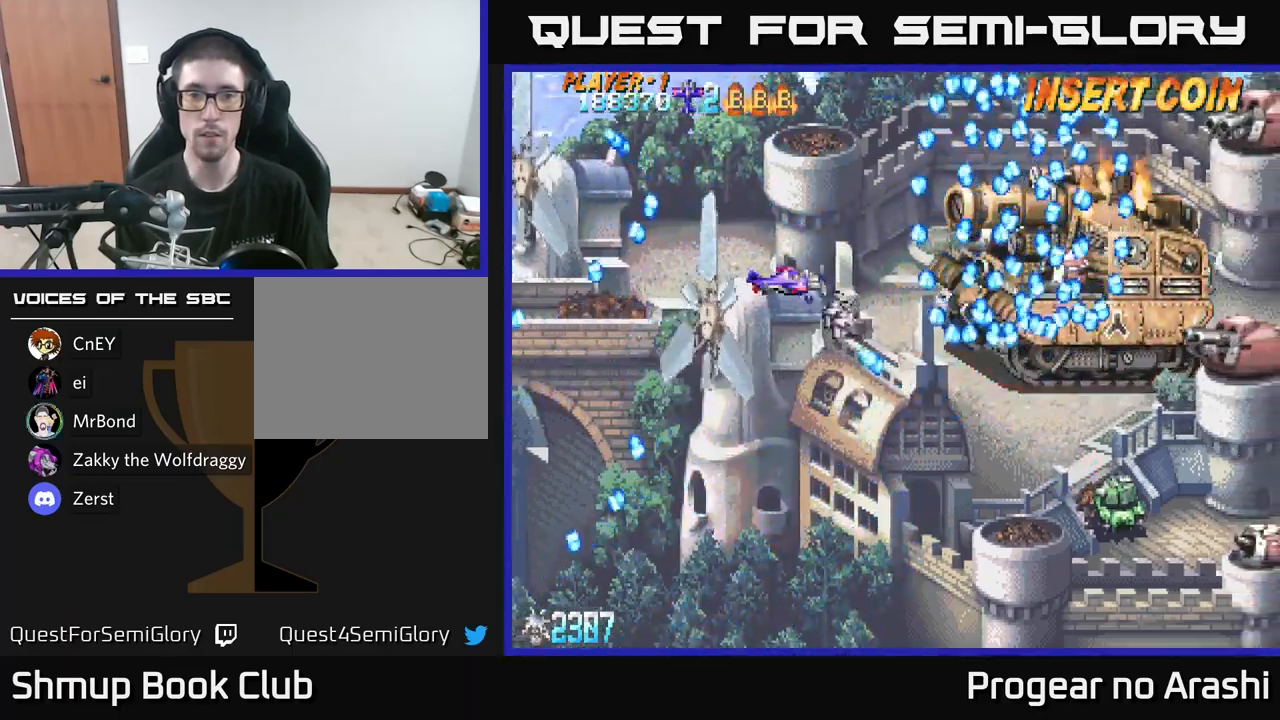
{"buttons": [], "left_stick": "center", "right_stick": "center", "events": [[66, "DPAD_LEFT", "down"], [66, "DPAD_UP", "down"], [200, "DPAD_LEFT", "up"], [250, "DPAD_UP", "up"]]}
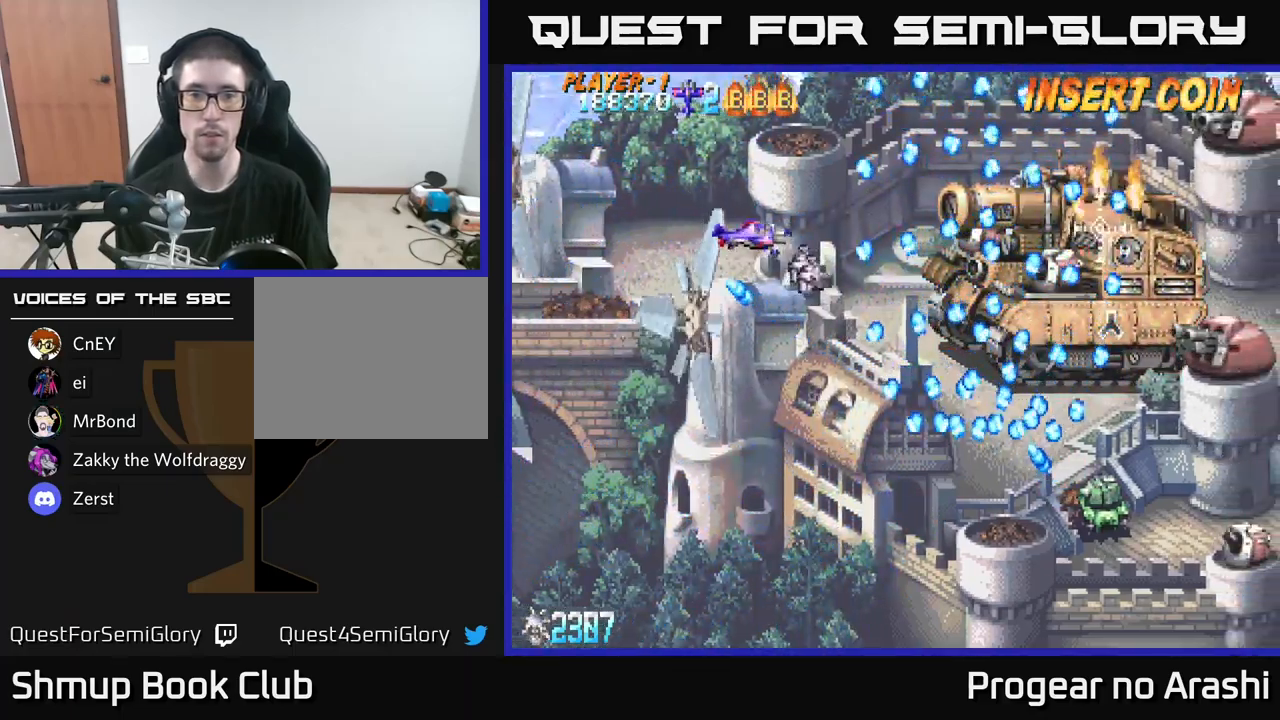
{"buttons": ["DPAD_RIGHT"], "left_stick": "center", "right_stick": "center", "events": [[50, "DPAD_DOWN", "down"], [150, "DPAD_RIGHT", "down"], [183, "DPAD_DOWN", "up"], [233, "DPAD_RIGHT", "up"], [483, "DPAD_RIGHT", "down"]]}
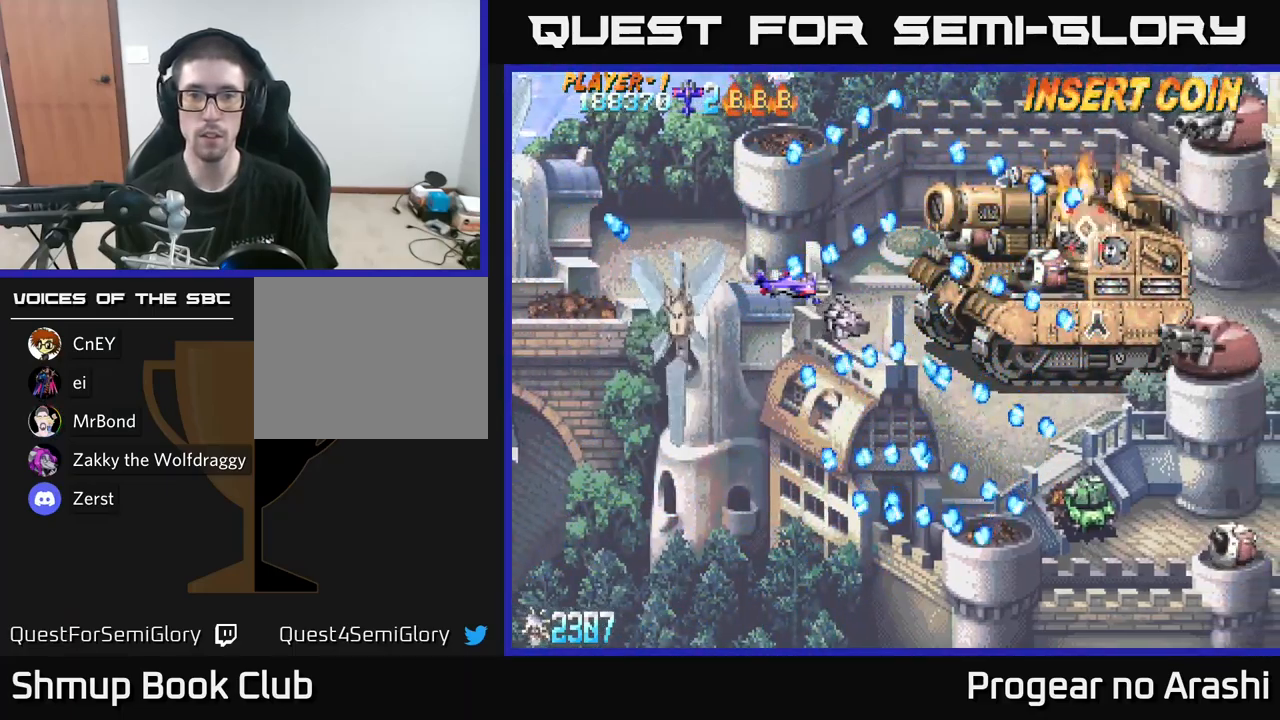
{"buttons": [], "left_stick": "center", "right_stick": "center", "events": [[83, "DPAD_RIGHT", "up"], [216, "DPAD_UP", "down"], [383, "DPAD_UP", "up"]]}
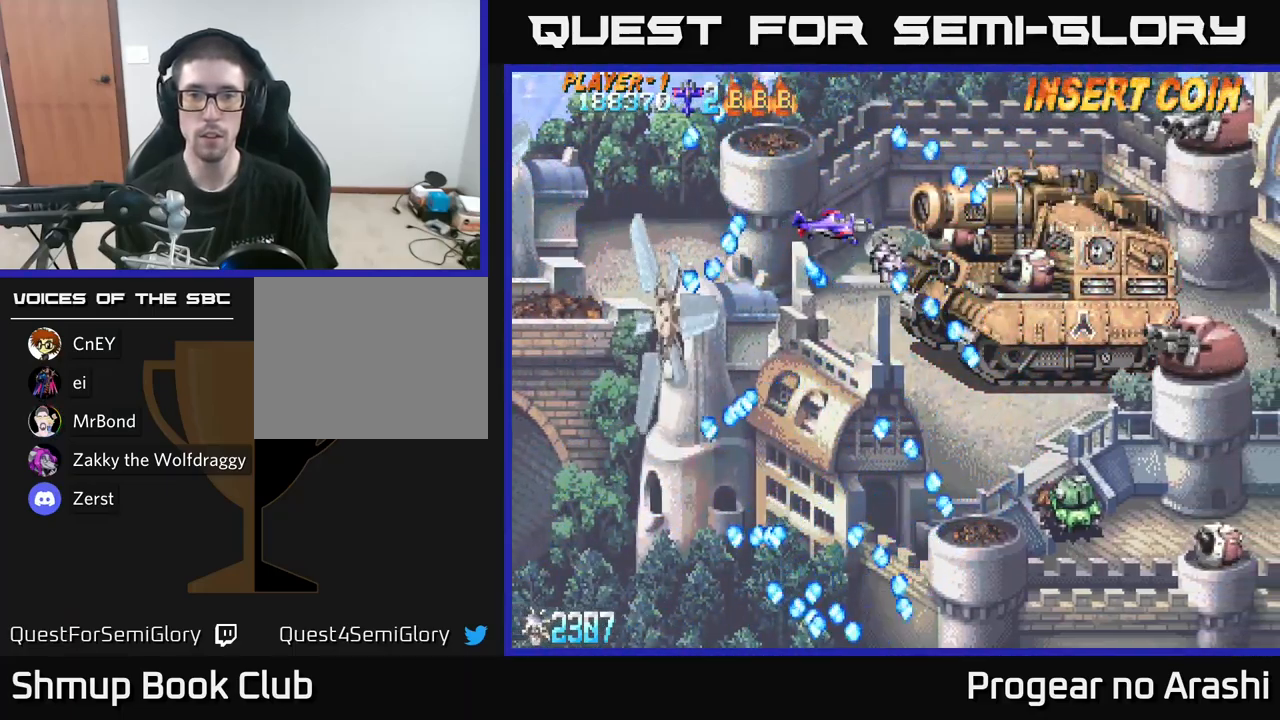
{"buttons": ["DPAD_DOWN"], "left_stick": "center", "right_stick": "center", "events": [[450, "DPAD_DOWN", "down"]]}
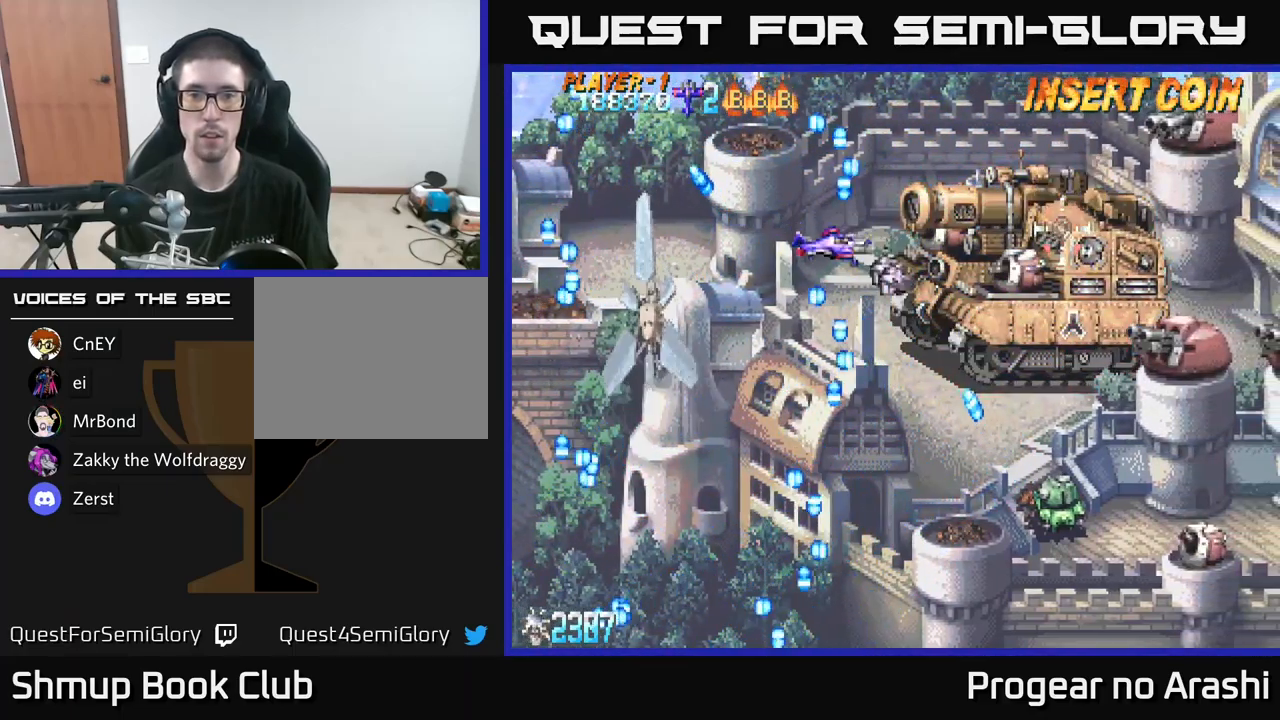
{"buttons": ["X", "DPAD_LEFT"], "left_stick": "center", "right_stick": "center", "events": [[16, "DPAD_DOWN", "up"], [366, "DPAD_LEFT", "down"], [500, "X", "down"]]}
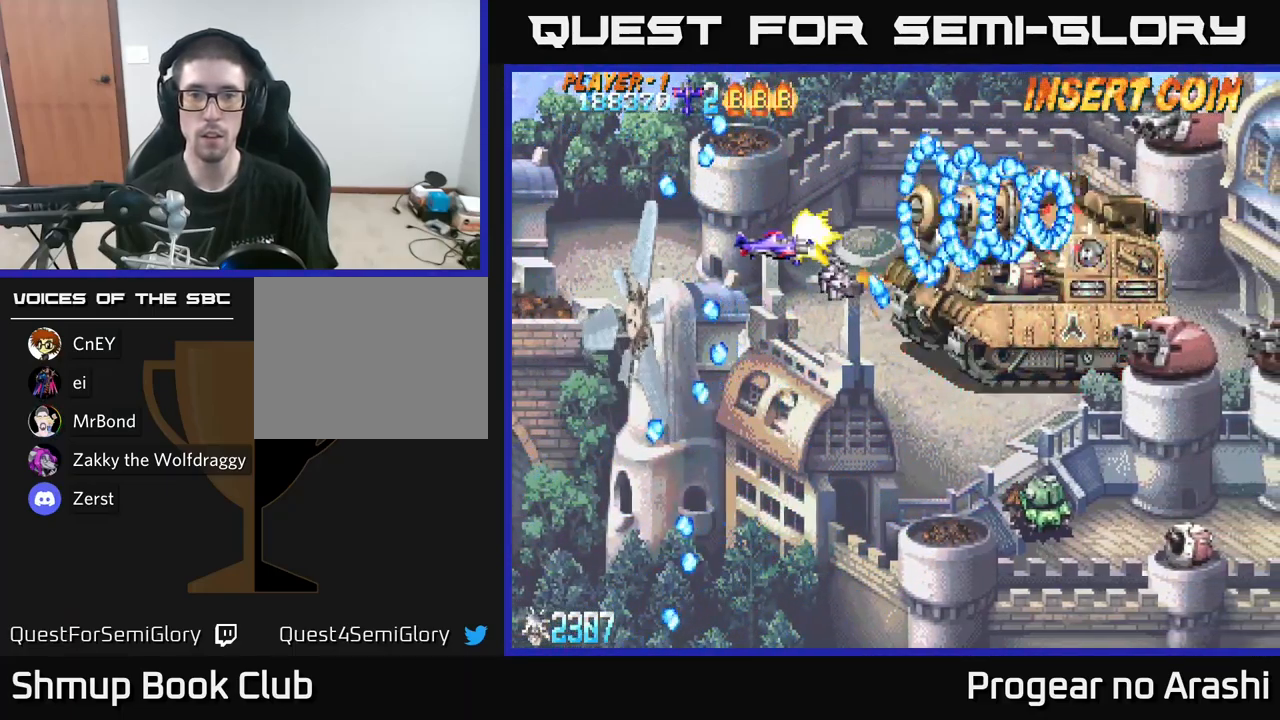
{"buttons": ["A", "DPAD_DOWN"], "left_stick": "center", "right_stick": "center", "events": [[16, "DPAD_LEFT", "up"], [216, "DPAD_DOWN", "down"], [400, "A", "down"], [450, "X", "up"]]}
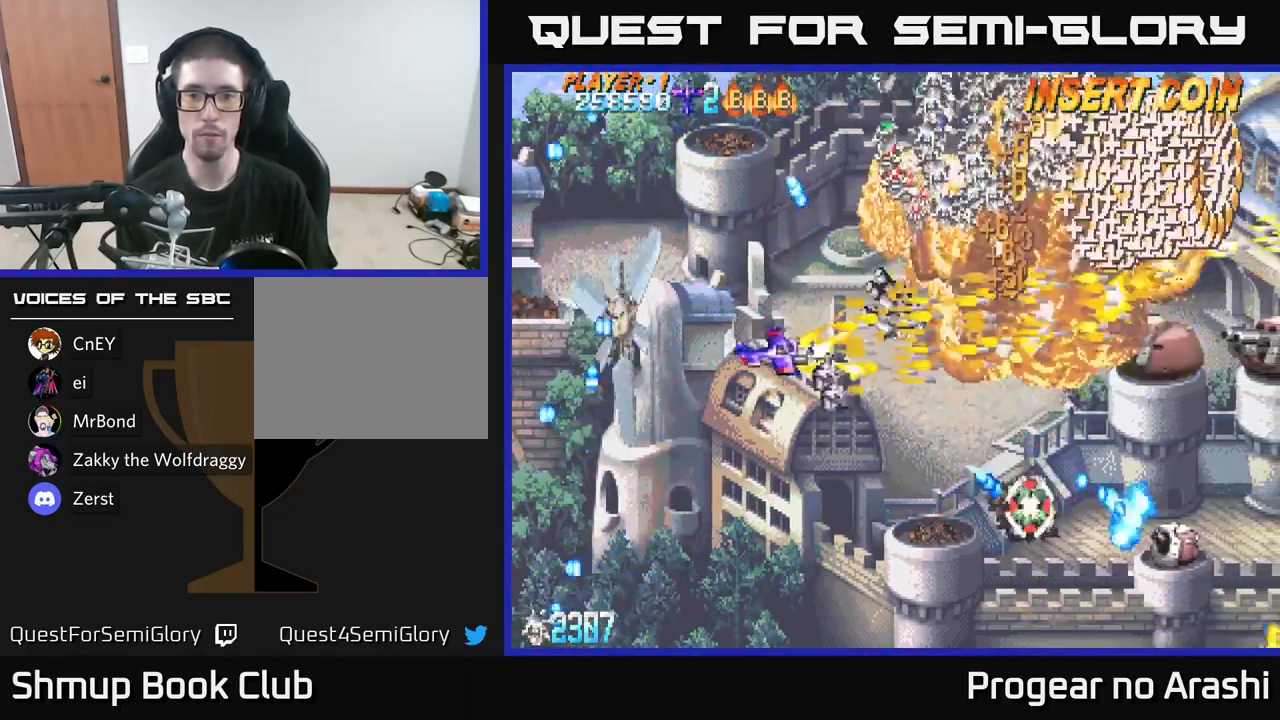
{"buttons": ["X", "DPAD_DOWN"], "left_stick": "center", "right_stick": "center", "events": [[50, "DPAD_RIGHT", "down"], [200, "X", "down"], [216, "A", "up"], [266, "DPAD_RIGHT", "up"]]}
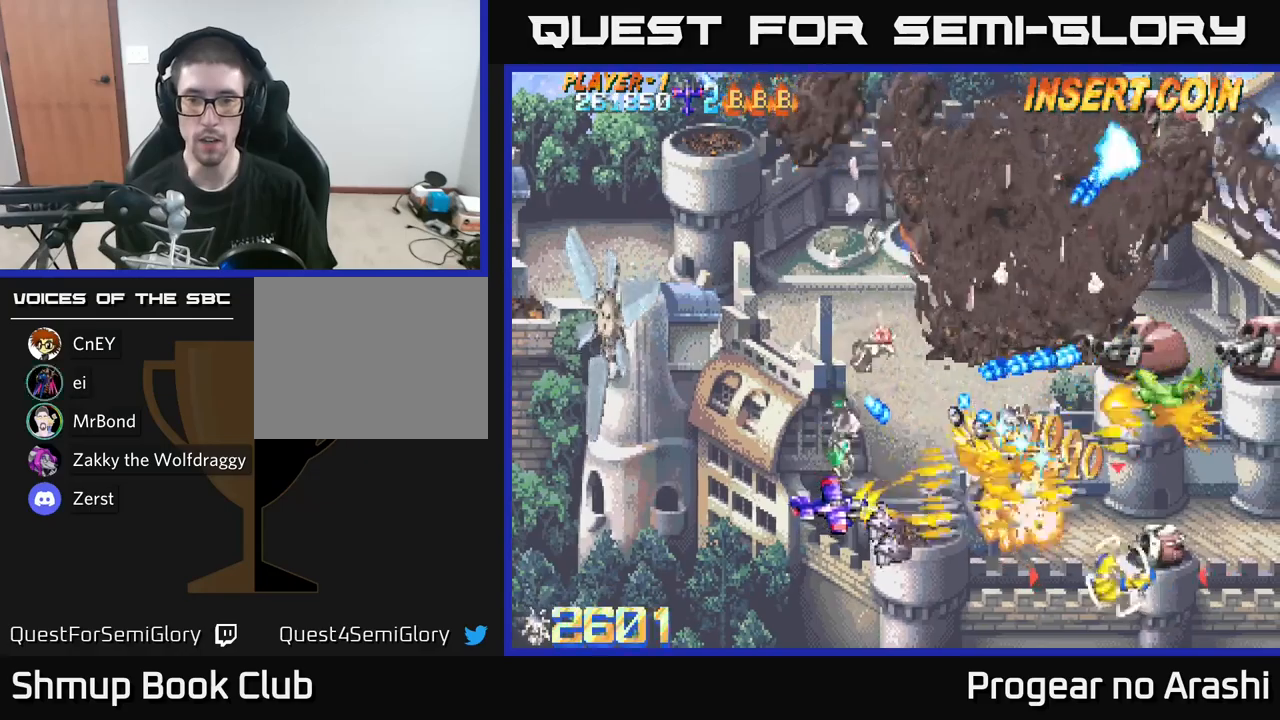
{"buttons": ["A", "DPAD_UP"], "left_stick": "center", "right_stick": "center", "events": [[33, "DPAD_RIGHT", "down"], [383, "A", "down"], [400, "X", "up"], [450, "DPAD_DOWN", "up"], [450, "DPAD_RIGHT", "up"], [500, "DPAD_UP", "down"]]}
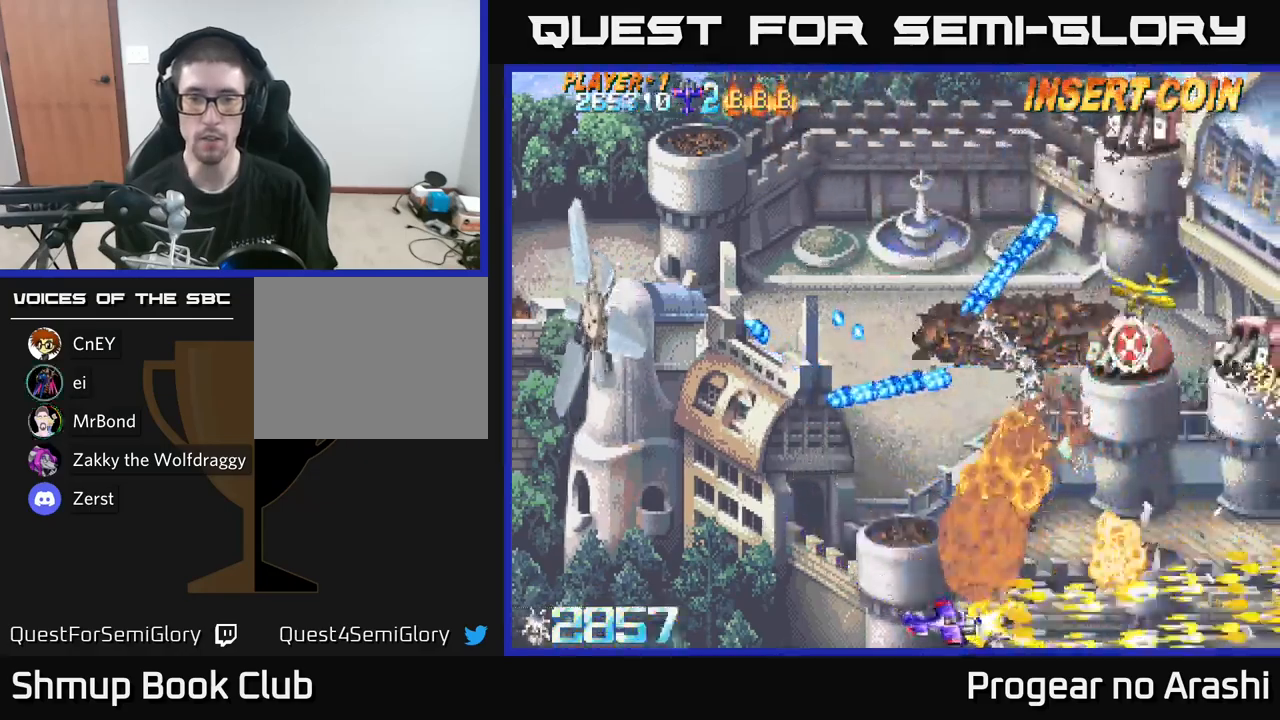
{"buttons": ["A", "X"], "left_stick": "center", "right_stick": "center", "events": [[333, "DPAD_LEFT", "down"], [350, "DPAD_UP", "up"], [400, "DPAD_LEFT", "up"], [450, "DPAD_RIGHT", "down"], [483, "X", "down"], [500, "DPAD_RIGHT", "up"]]}
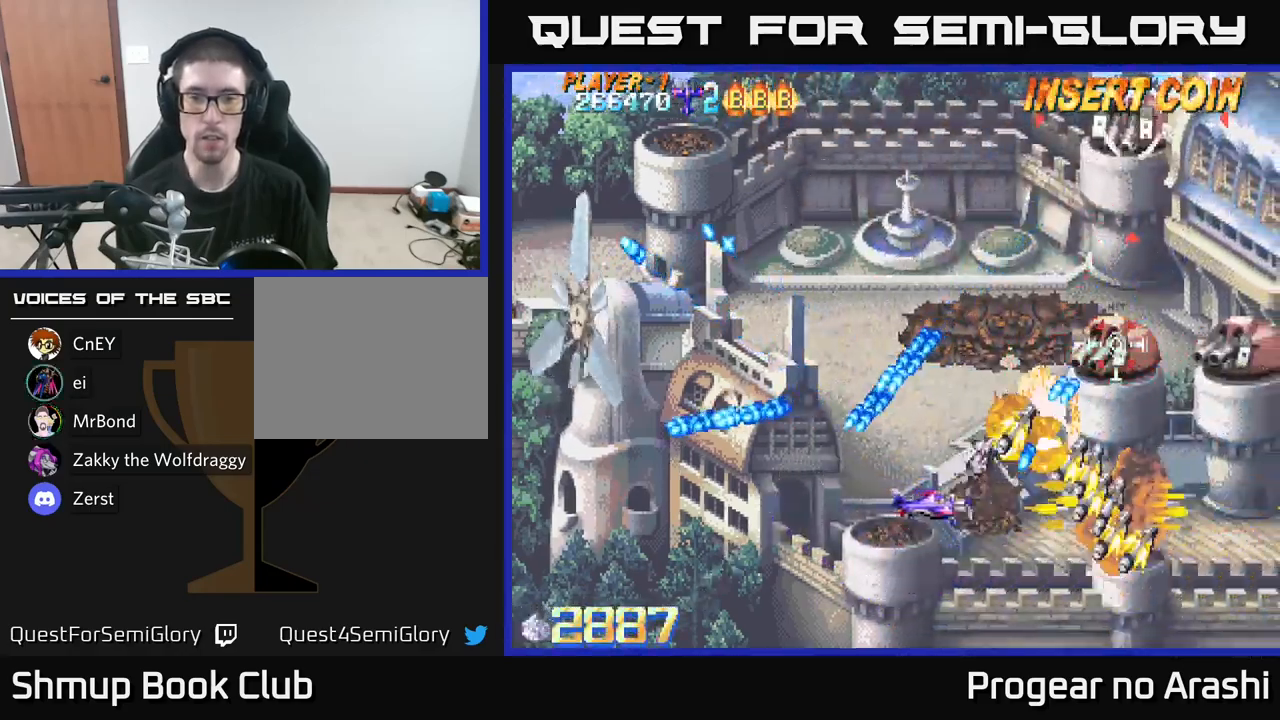
{"buttons": ["DPAD_UP"], "left_stick": "center", "right_stick": "center", "events": [[17, "A", "up"], [17, "DPAD_LEFT", "down"], [100, "DPAD_DOWN", "down"], [167, "DPAD_DOWN", "up"], [233, "DPAD_UP", "down"], [250, "DPAD_LEFT", "up"], [267, "X", "up"]]}
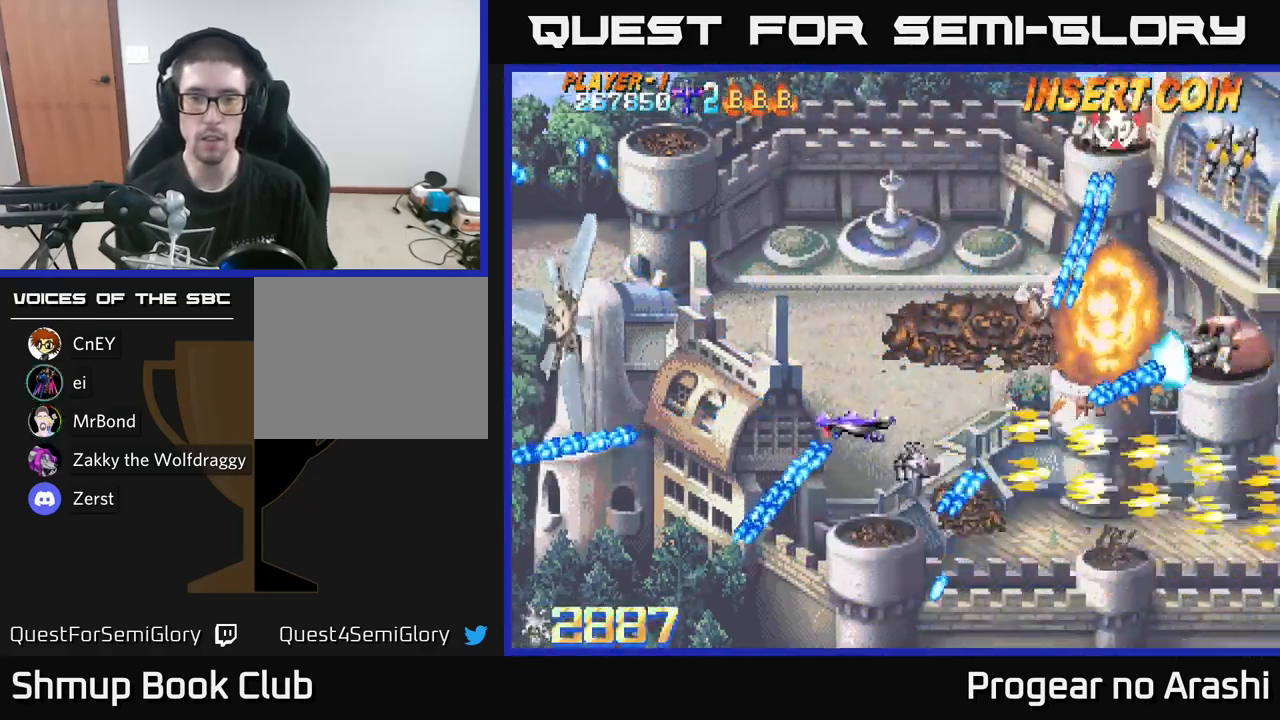
{"buttons": ["X", "DPAD_UP"], "left_stick": "center", "right_stick": "center", "events": [[217, "X", "down"]]}
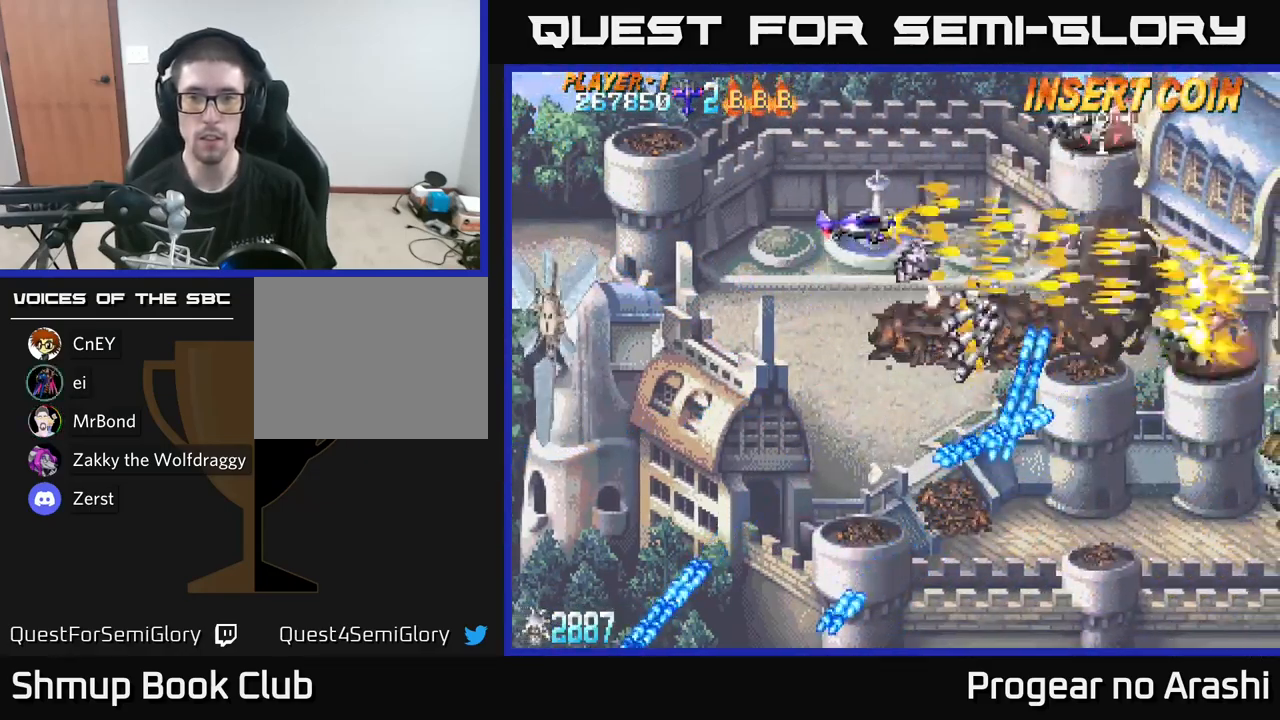
{"buttons": ["A", "DPAD_DOWN"], "left_stick": "center", "right_stick": "center", "events": [[300, "DPAD_UP", "up"], [317, "DPAD_RIGHT", "down"], [333, "A", "down"], [333, "DPAD_DOWN", "down"], [383, "DPAD_RIGHT", "up"], [383, "X", "up"]]}
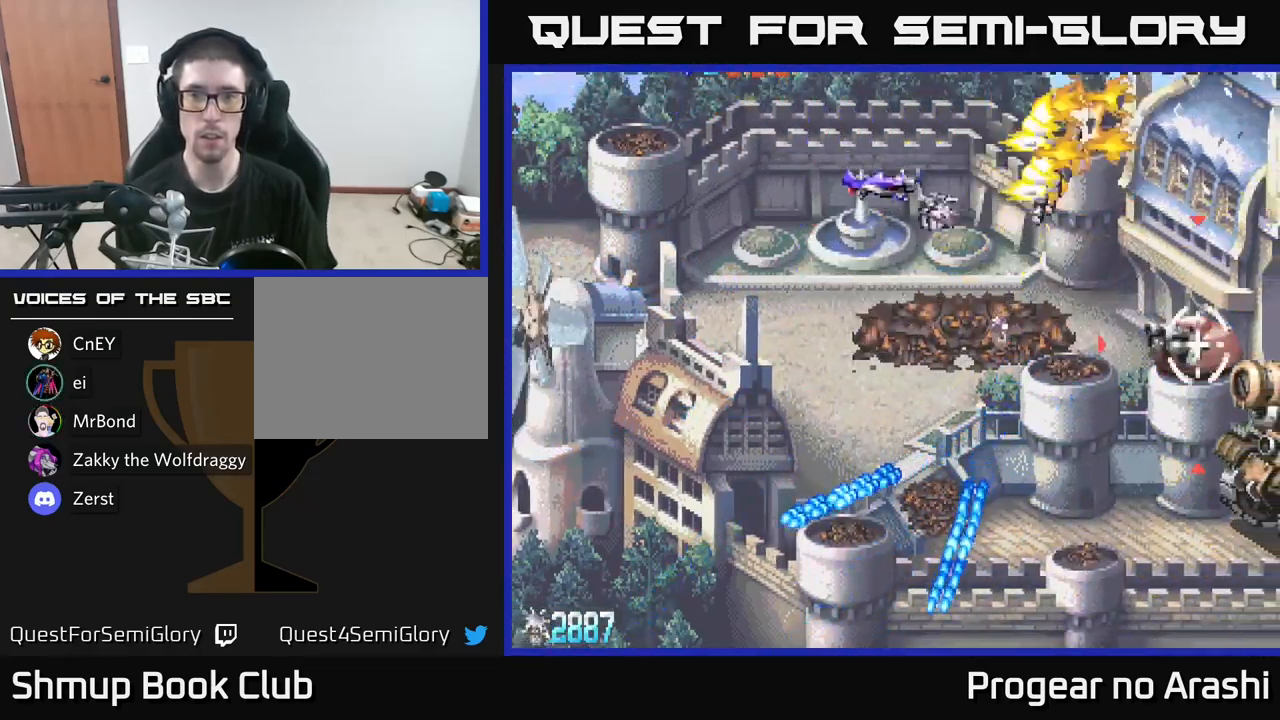
{"buttons": [], "left_stick": "center", "right_stick": "center", "events": [[150, "A", "up"], [383, "DPAD_DOWN", "up"]]}
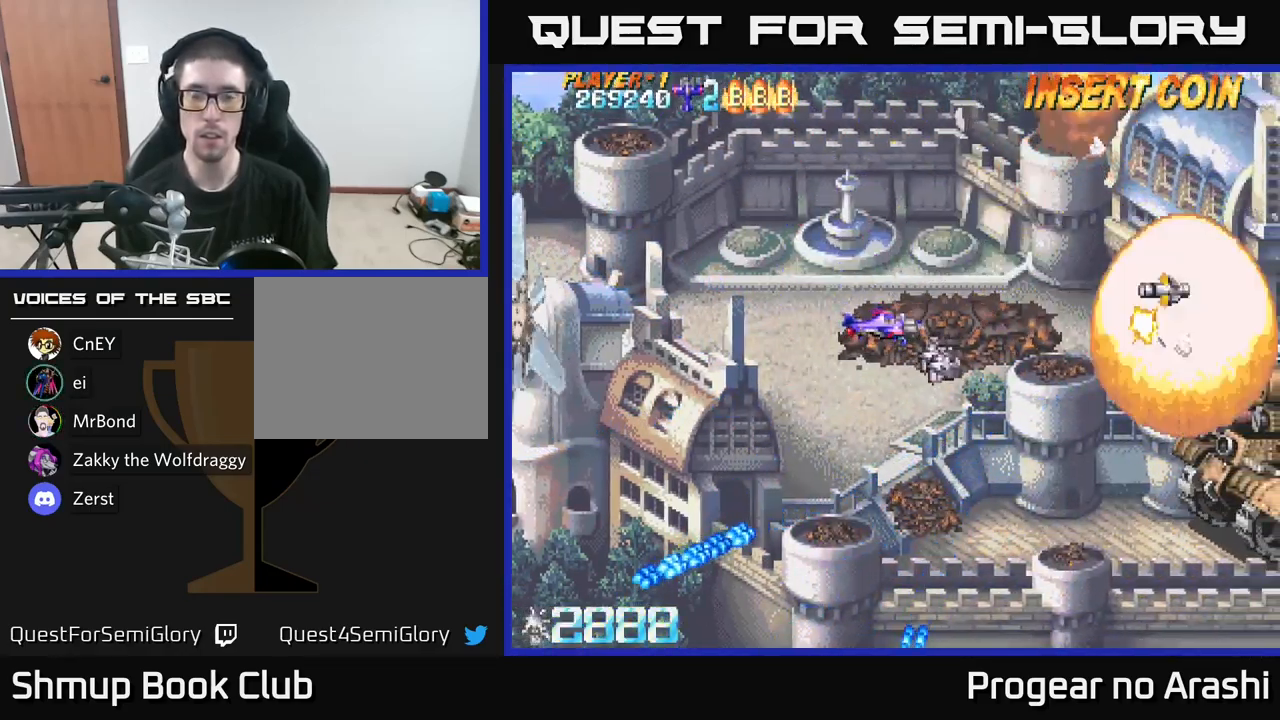
{"buttons": ["DPAD_DOWN"], "left_stick": "center", "right_stick": "center", "events": [[417, "DPAD_DOWN", "down"]]}
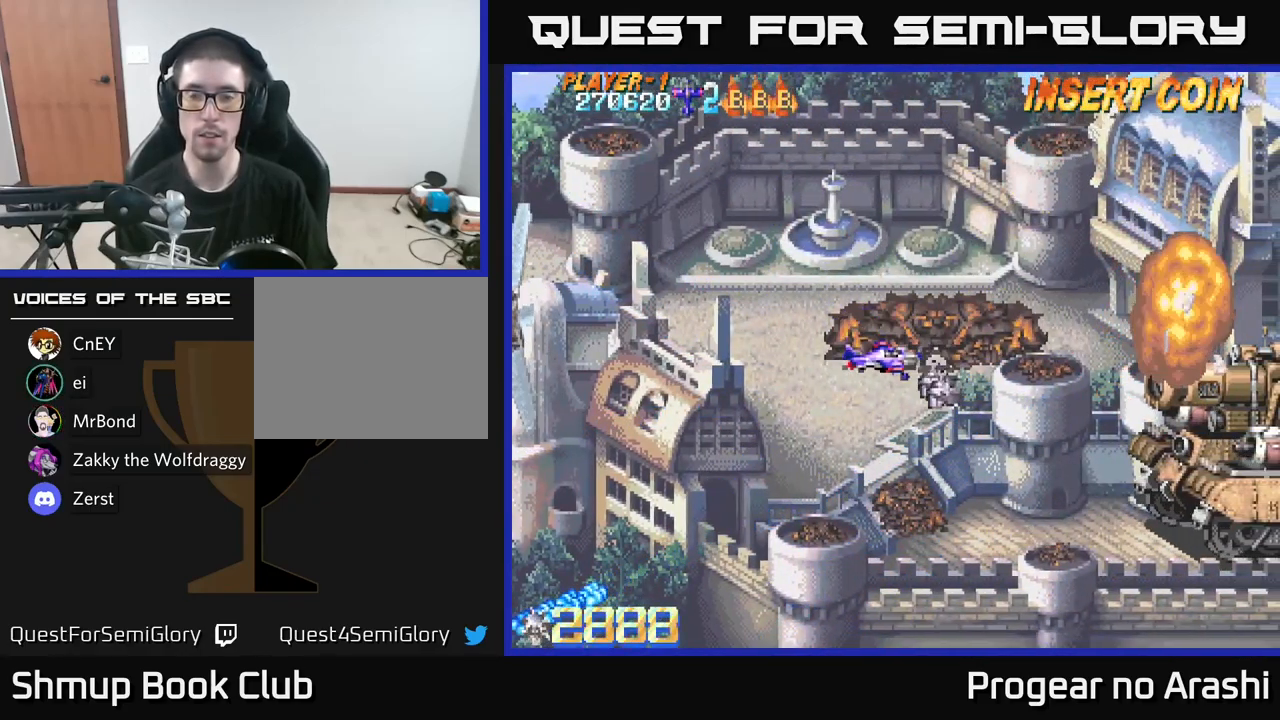
{"buttons": ["X"], "left_stick": "center", "right_stick": "center", "events": [[50, "DPAD_RIGHT", "down"], [217, "DPAD_DOWN", "up"], [217, "X", "down"], [417, "DPAD_RIGHT", "up"]]}
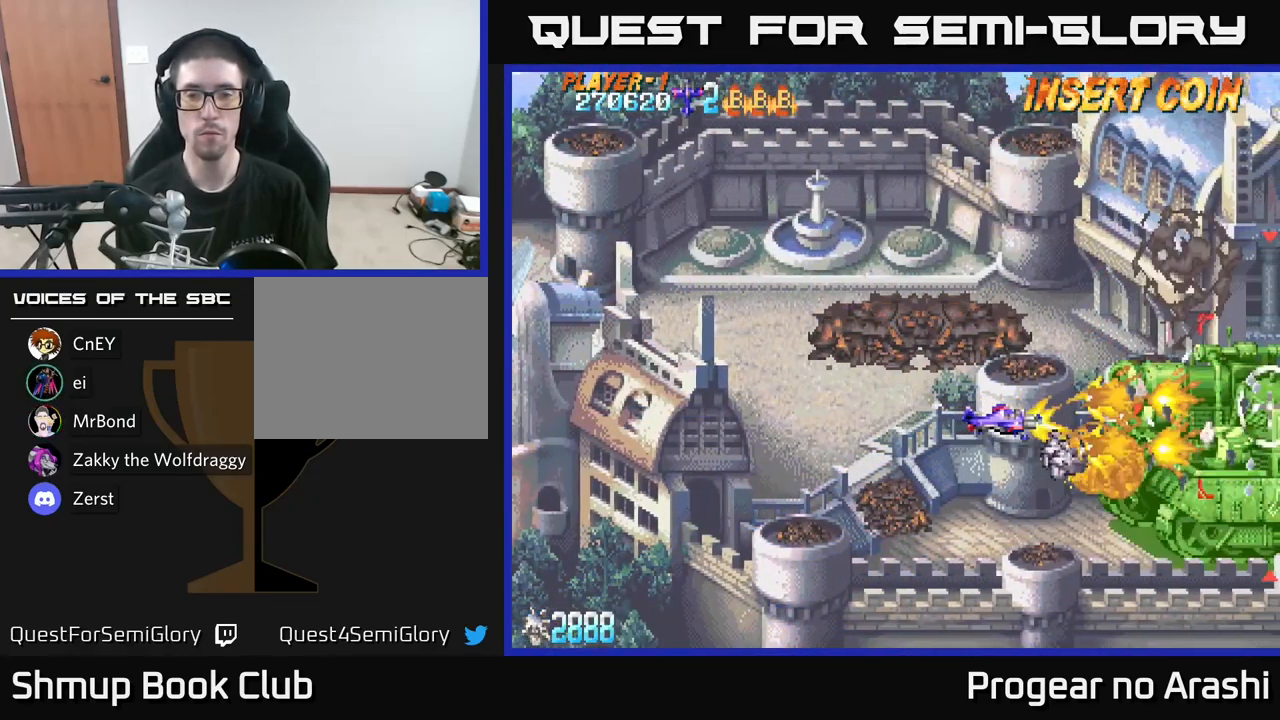
{"buttons": ["X"], "left_stick": "center", "right_stick": "center", "events": []}
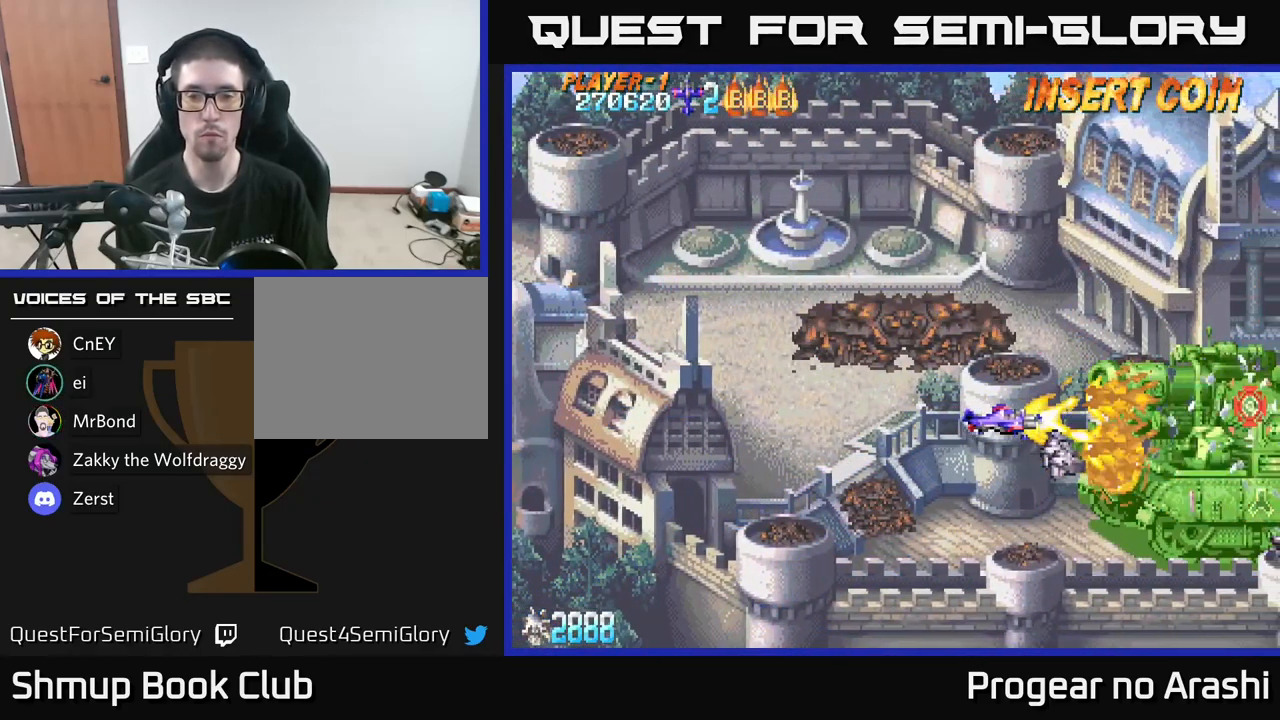
{"buttons": ["X"], "left_stick": "center", "right_stick": "center", "events": []}
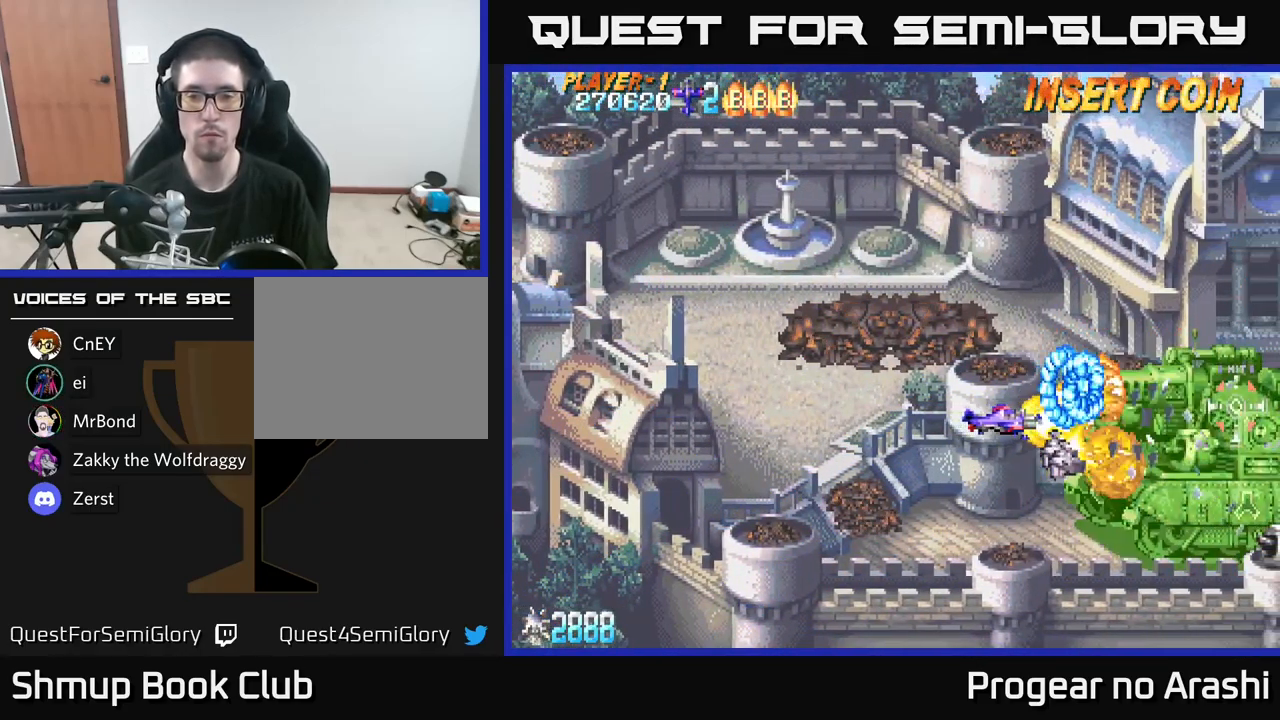
{"buttons": ["X"], "left_stick": "center", "right_stick": "center", "events": [[200, "DPAD_LEFT", "down"], [367, "DPAD_LEFT", "up"]]}